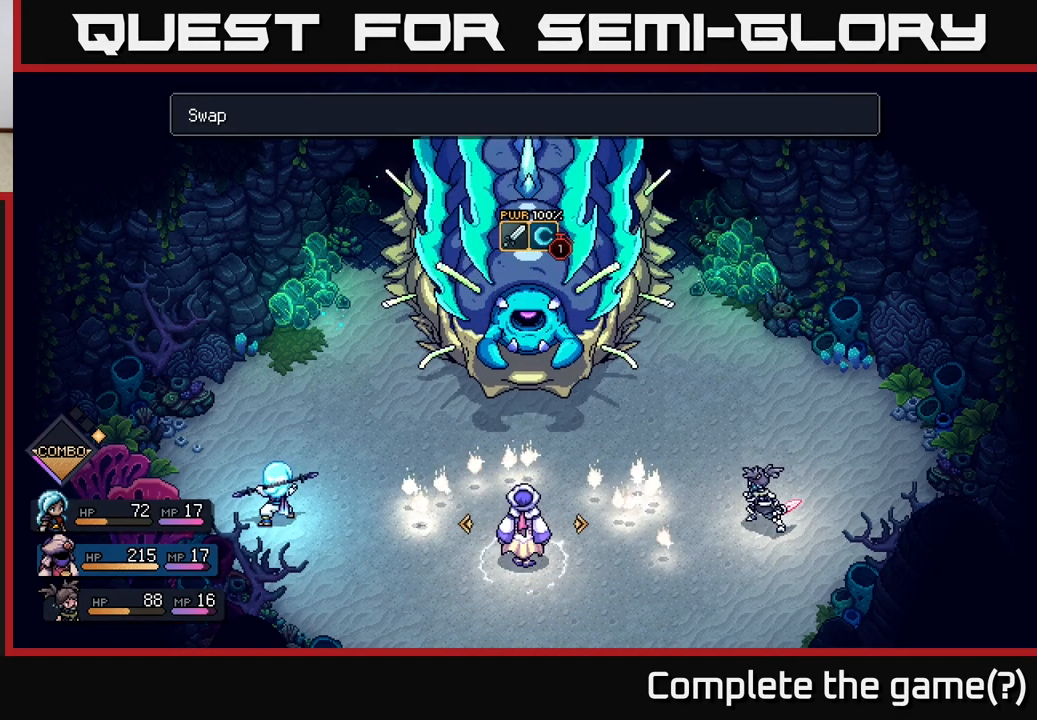
Gameplay with a controller (Xbox layout); each line is a JSON object with the inputs held at the frame after it. "events" lists button and stick changes between this image and that frame as [ms after this image, input, new state], when the widget could be followed in between.
{"buttons": [], "left_stick": "center", "right_stick": "center", "events": [[83, "DPAD_RIGHT", "up"], [317, "A", "down"], [367, "A", "up"]]}
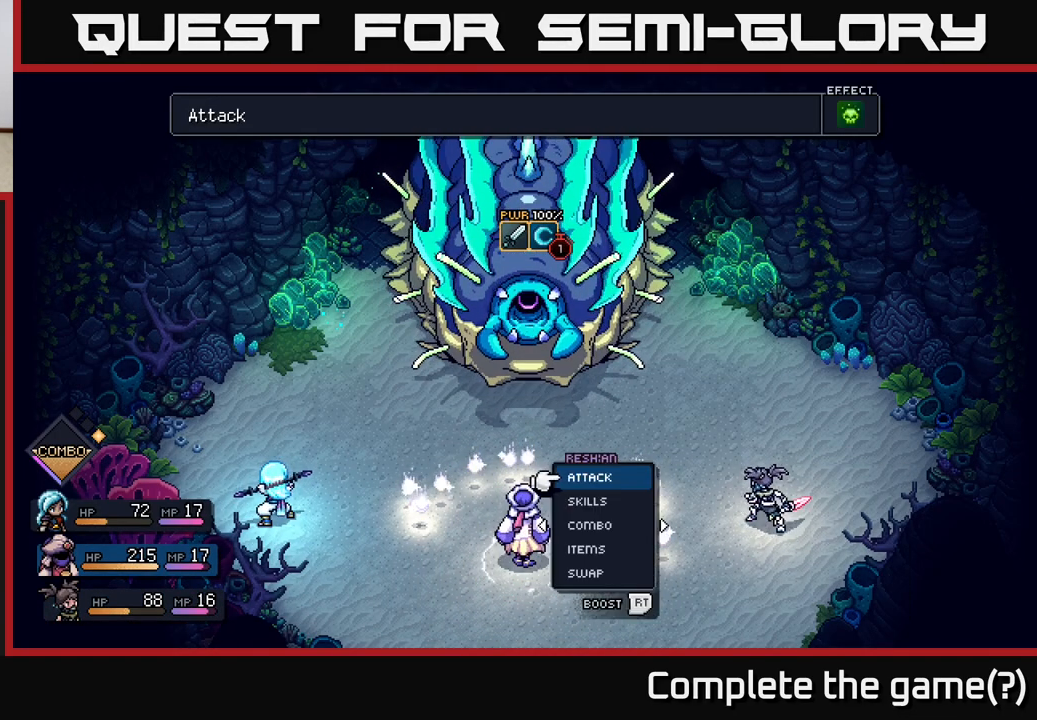
{"buttons": [], "left_stick": "center", "right_stick": "center", "events": [[400, "DPAD_UP", "down"], [500, "DPAD_UP", "up"]]}
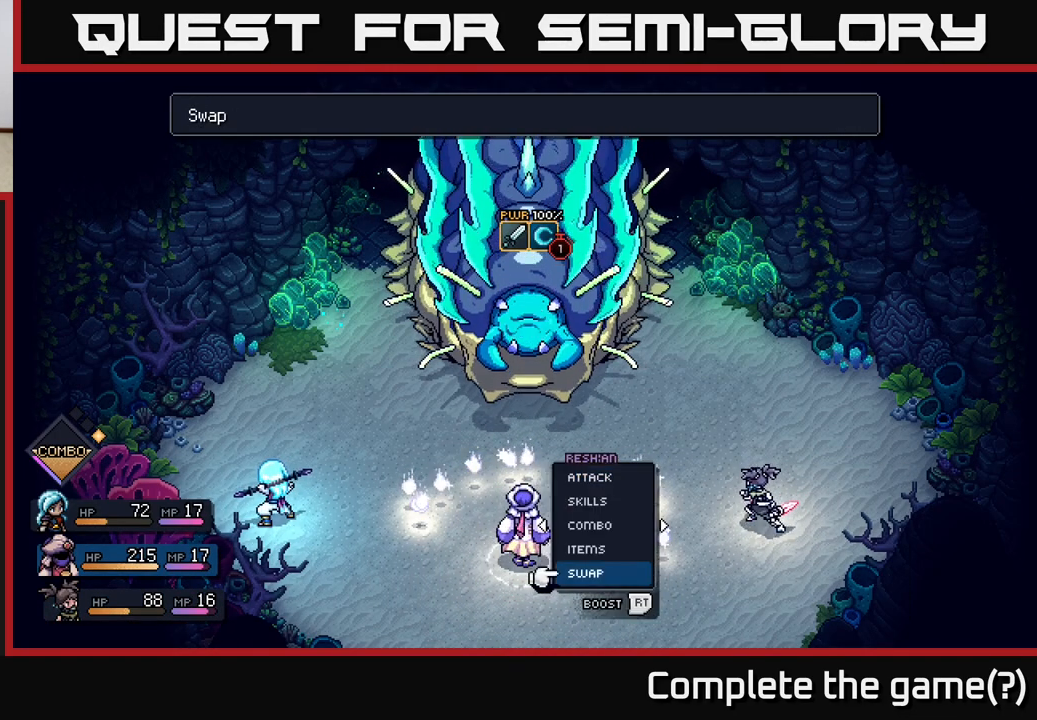
{"buttons": [], "left_stick": "center", "right_stick": "center", "events": [[17, "A", "down"], [83, "A", "up"], [200, "DPAD_RIGHT", "down"], [283, "DPAD_RIGHT", "up"]]}
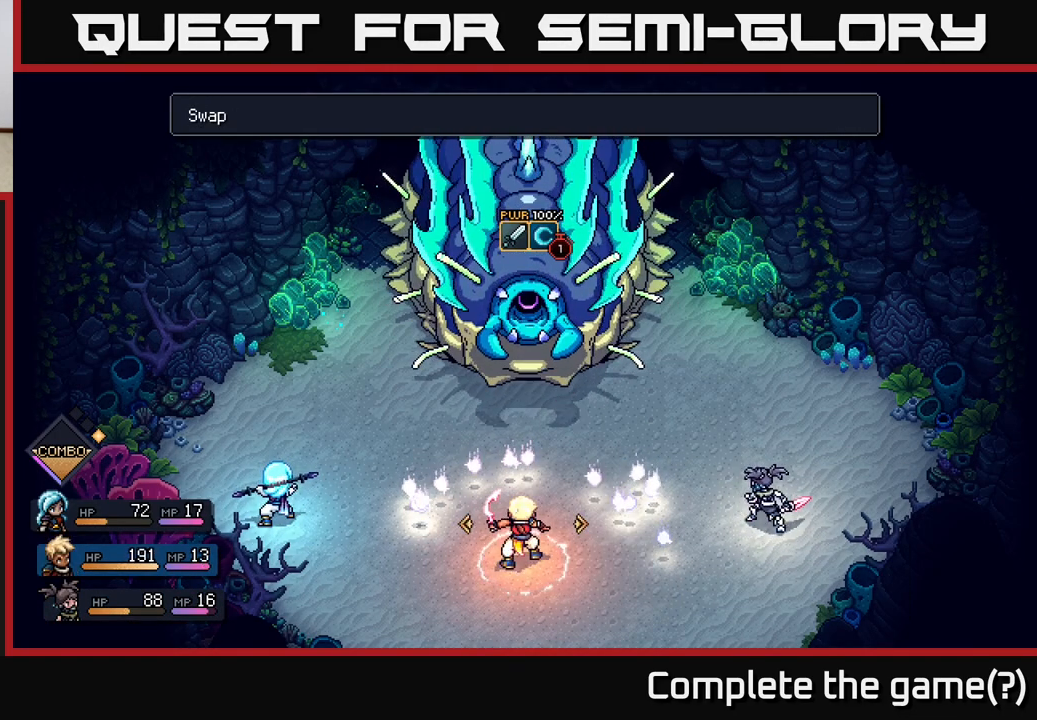
{"buttons": [], "left_stick": "center", "right_stick": "center", "events": [[100, "DPAD_RIGHT", "down"], [217, "DPAD_RIGHT", "up"]]}
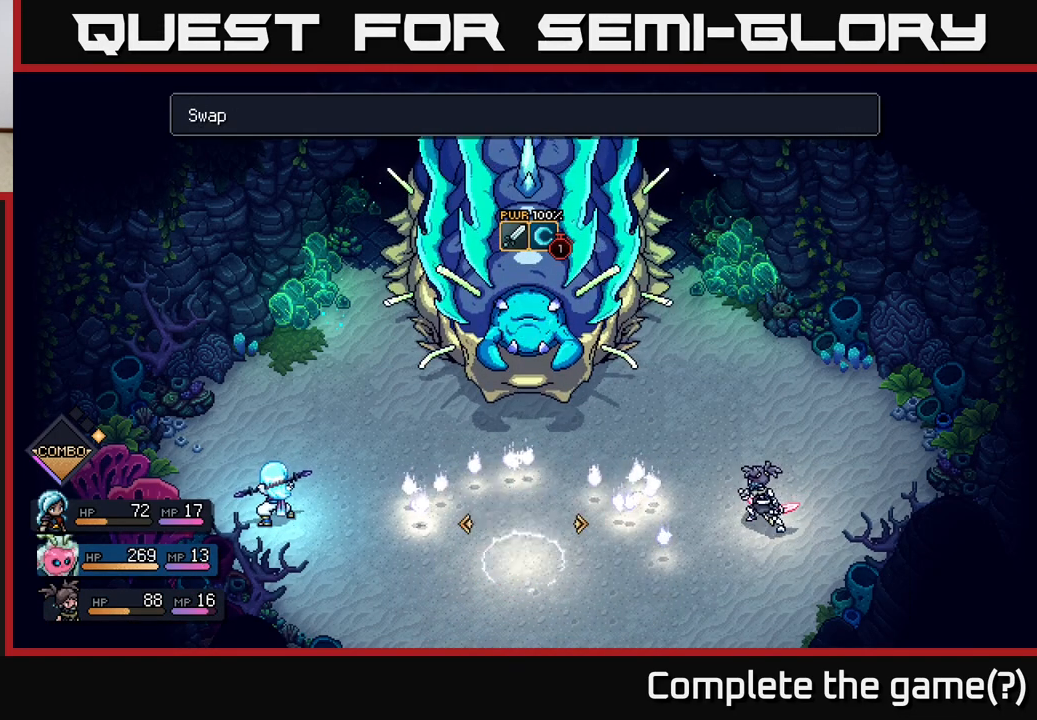
{"buttons": [], "left_stick": "center", "right_stick": "center", "events": [[50, "A", "down"], [100, "A", "up"], [350, "DPAD_DOWN", "down"], [433, "DPAD_DOWN", "up"]]}
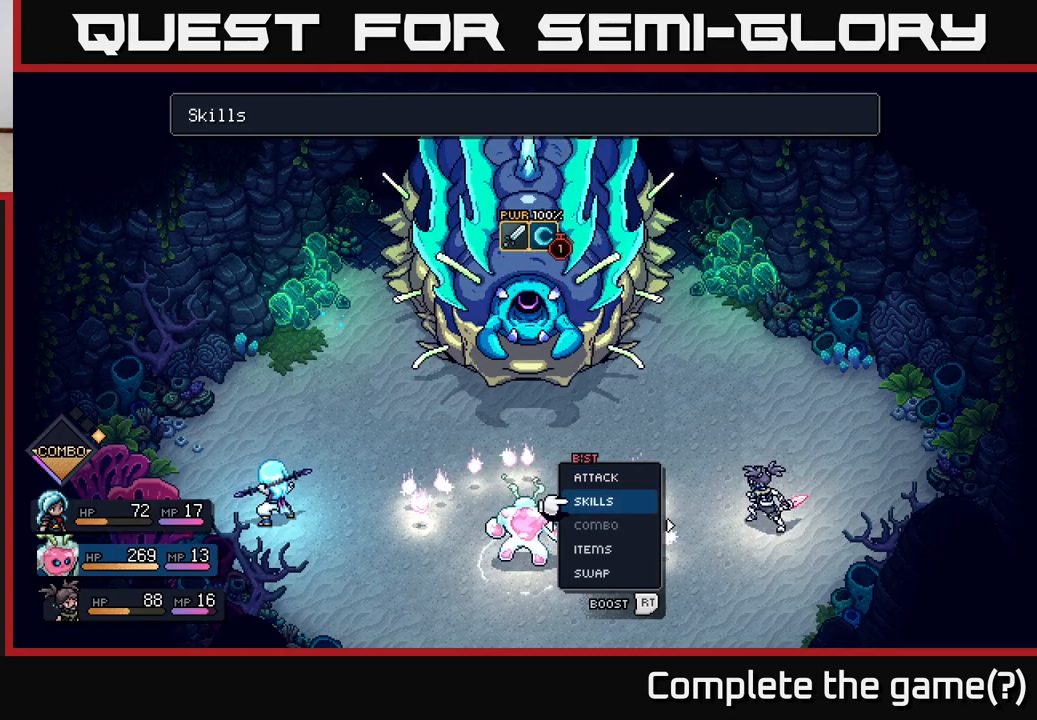
{"buttons": [], "left_stick": "center", "right_stick": "center", "events": [[200, "A", "down"], [250, "A", "up"]]}
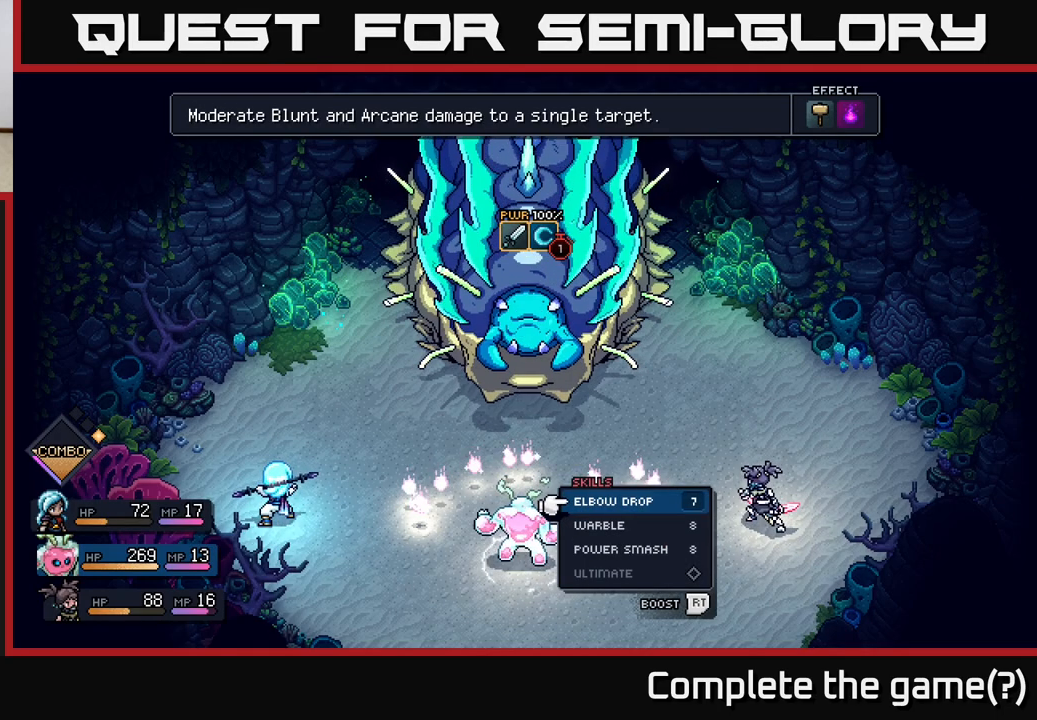
{"buttons": [], "left_stick": "center", "right_stick": "center", "events": [[267, "DPAD_DOWN", "down"], [333, "DPAD_DOWN", "up"]]}
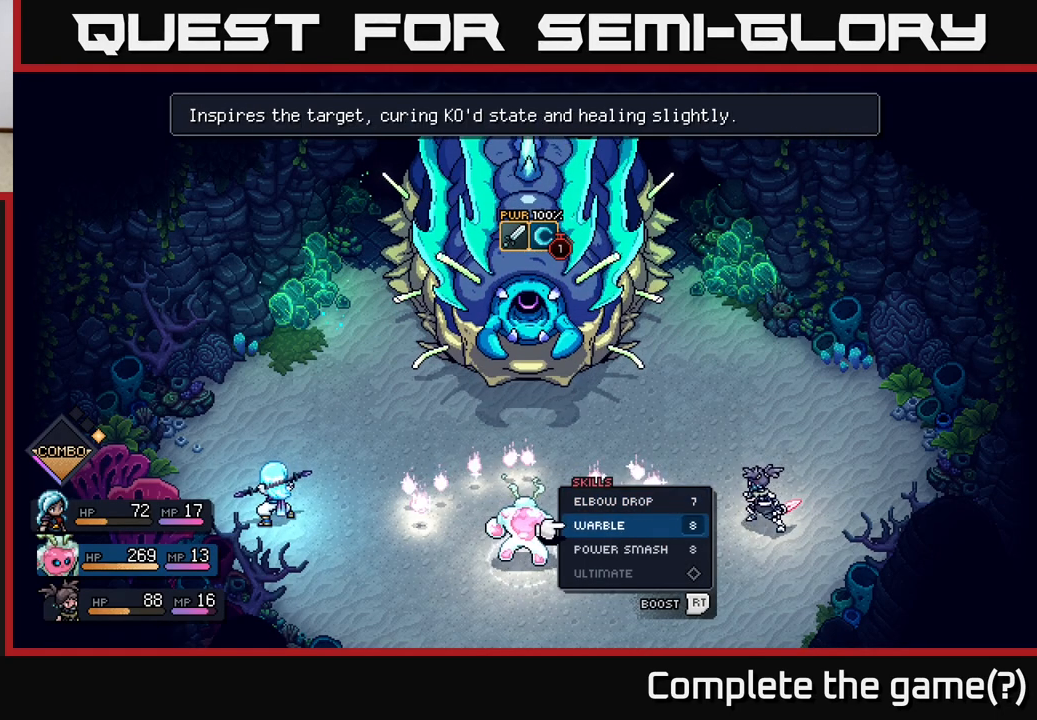
{"buttons": [], "left_stick": "center", "right_stick": "center", "events": [[117, "DPAD_DOWN", "down"], [233, "DPAD_DOWN", "up"]]}
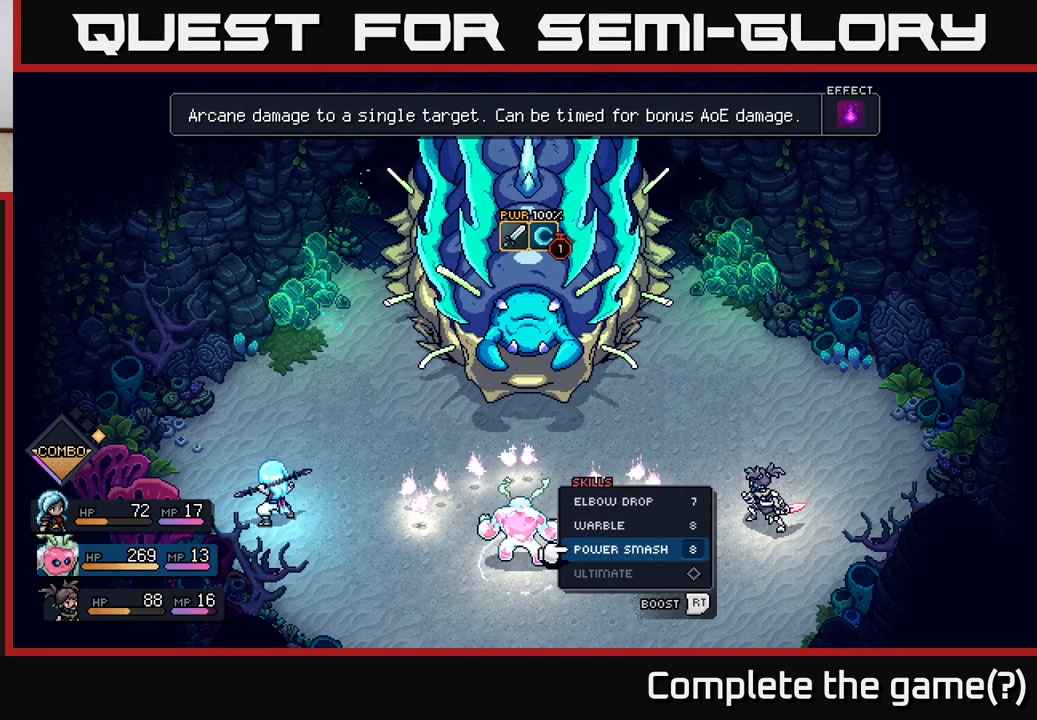
{"buttons": ["DPAD_DOWN"], "left_stick": "center", "right_stick": "center", "events": [[417, "DPAD_DOWN", "down"]]}
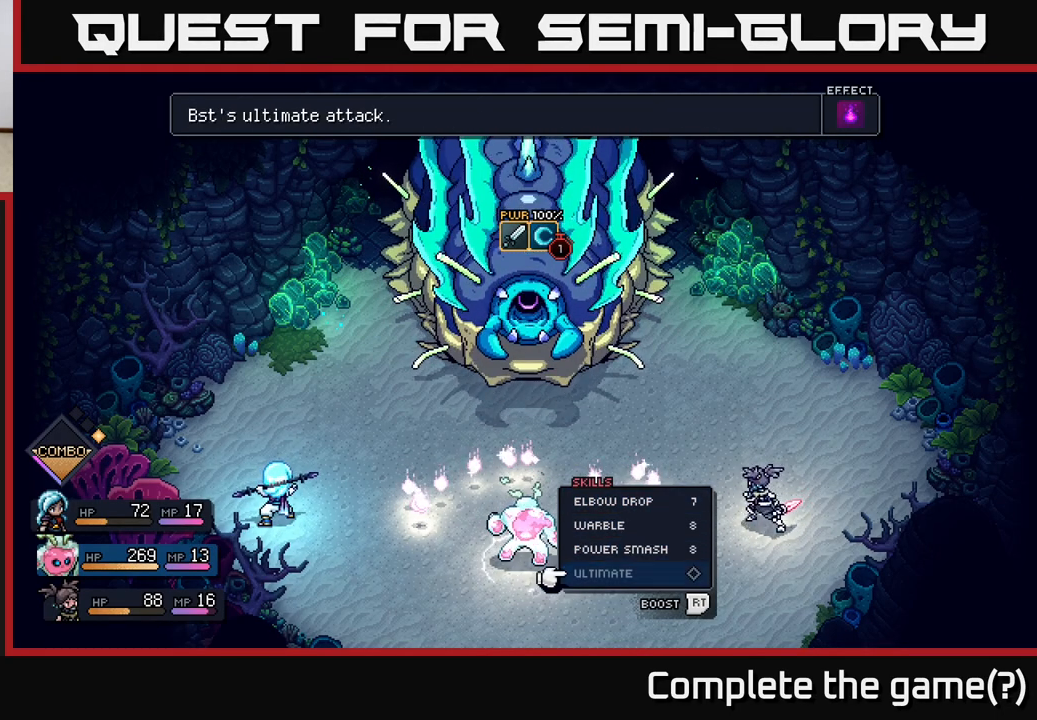
{"buttons": [], "left_stick": "center", "right_stick": "center", "events": [[50, "DPAD_DOWN", "up"], [333, "DPAD_UP", "down"], [450, "DPAD_UP", "up"]]}
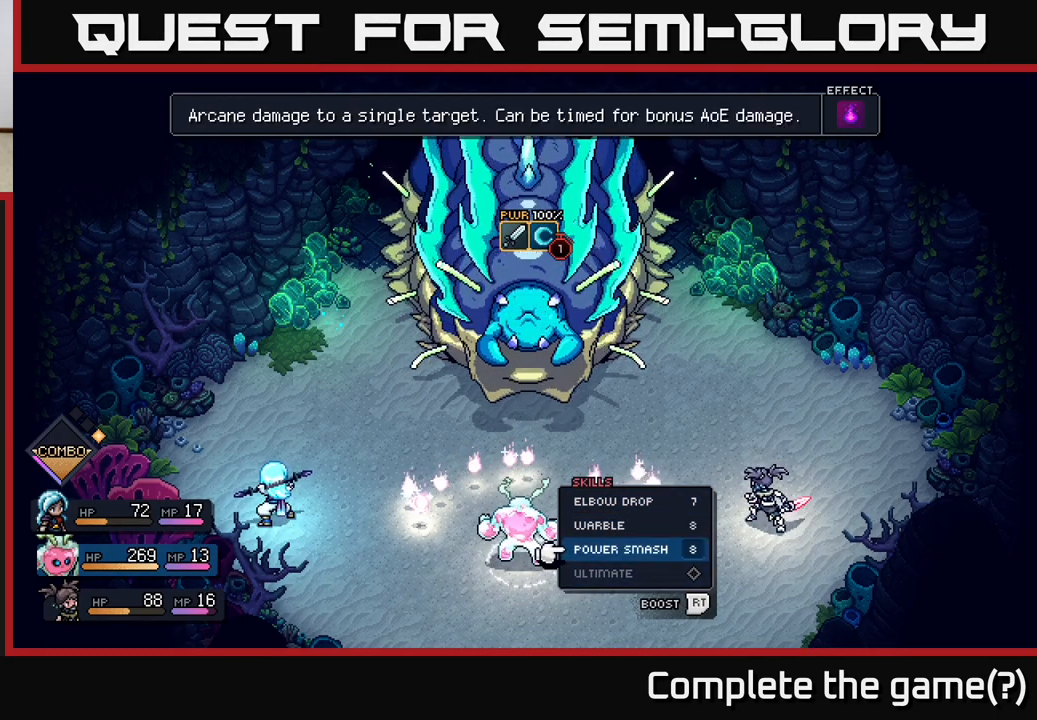
{"buttons": [], "left_stick": "center", "right_stick": "center", "events": [[67, "DPAD_UP", "down"], [150, "DPAD_UP", "up"]]}
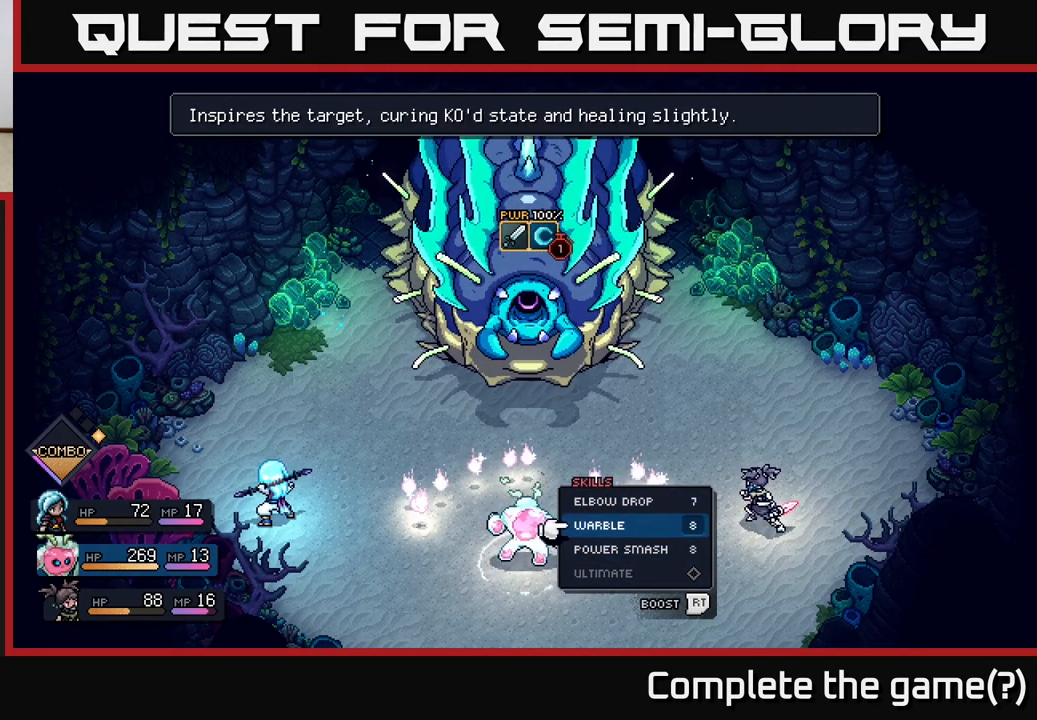
{"buttons": [], "left_stick": "center", "right_stick": "center", "events": [[33, "B", "down"], [83, "B", "up"], [250, "DPAD_DOWN", "down"], [333, "DPAD_DOWN", "up"], [450, "A", "down"], [500, "A", "up"]]}
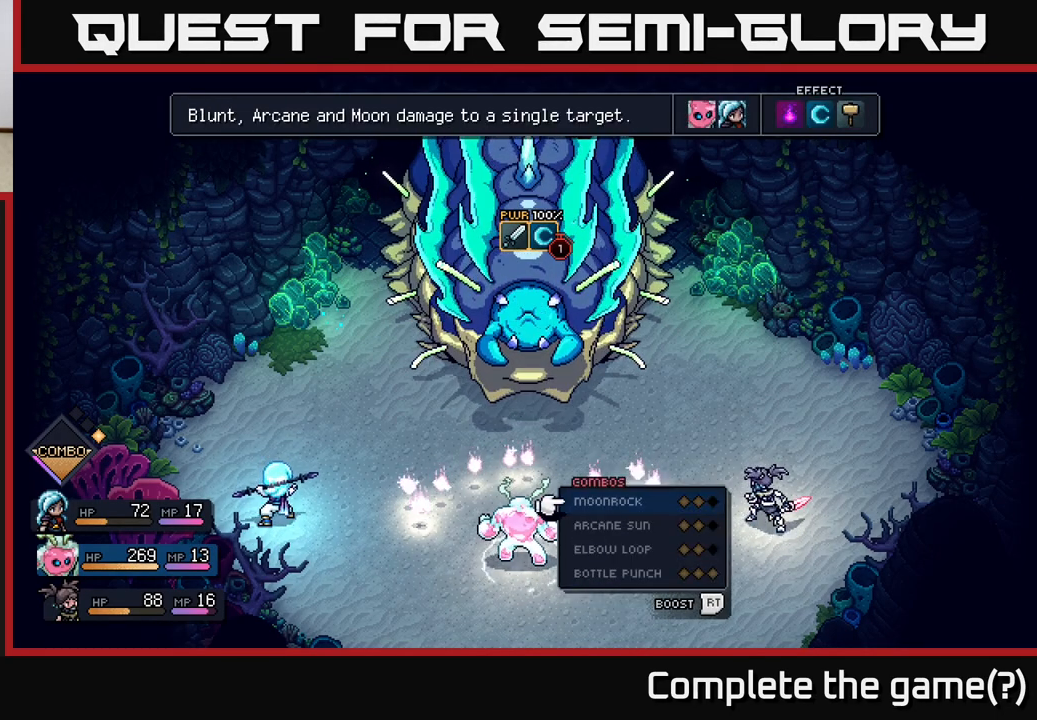
{"buttons": [], "left_stick": "center", "right_stick": "center", "events": []}
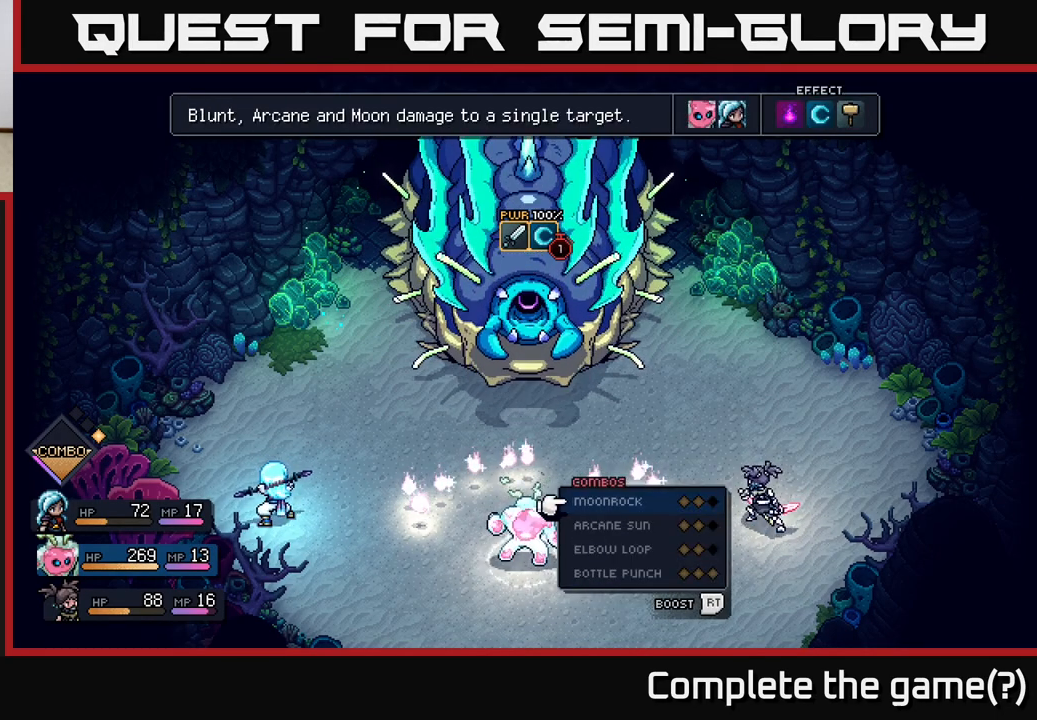
{"buttons": [], "left_stick": "center", "right_stick": "center", "events": []}
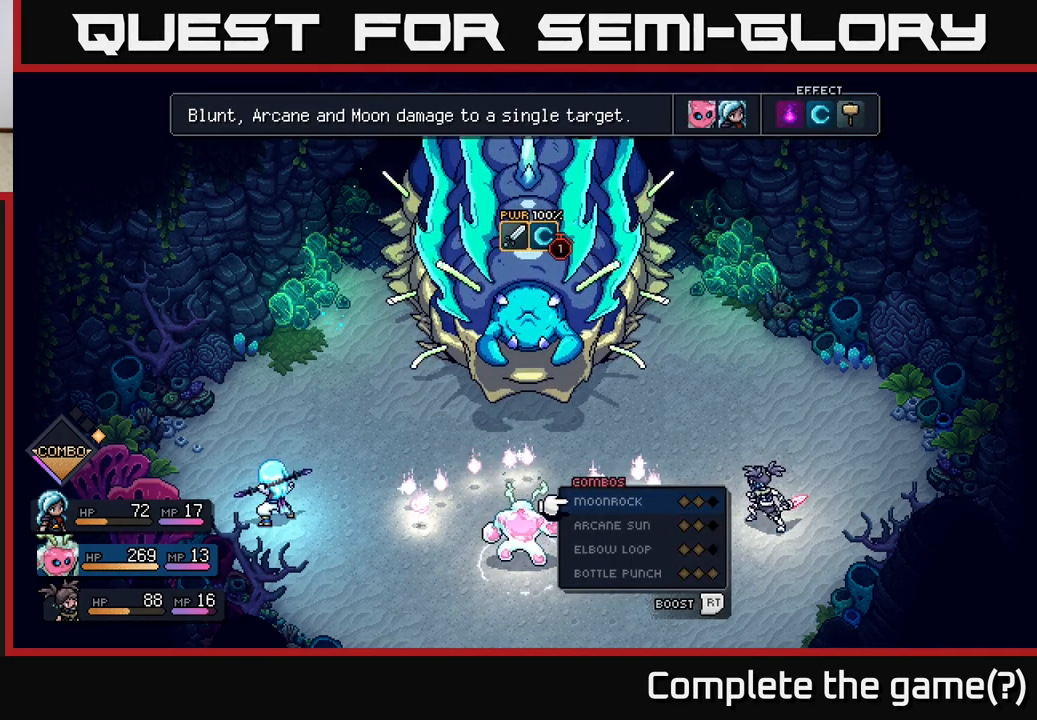
{"buttons": [], "left_stick": "center", "right_stick": "center", "events": [[217, "DPAD_DOWN", "down"], [317, "DPAD_DOWN", "up"]]}
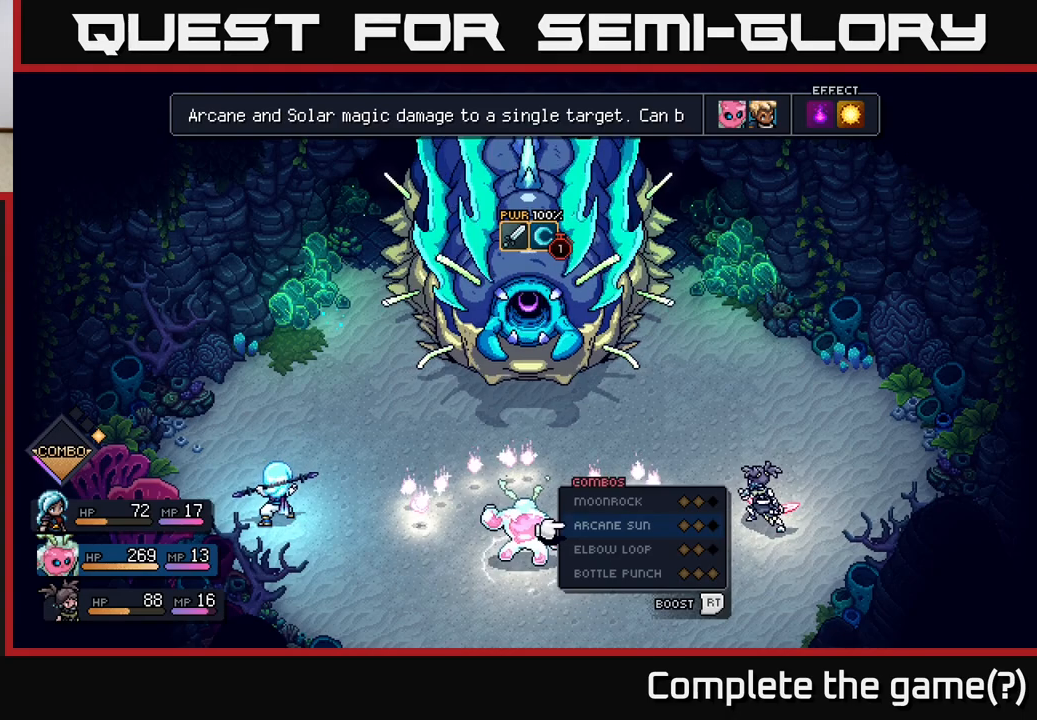
{"buttons": [], "left_stick": "center", "right_stick": "center", "events": [[17, "DPAD_DOWN", "down"], [117, "DPAD_DOWN", "up"], [283, "DPAD_DOWN", "down"], [383, "DPAD_DOWN", "up"]]}
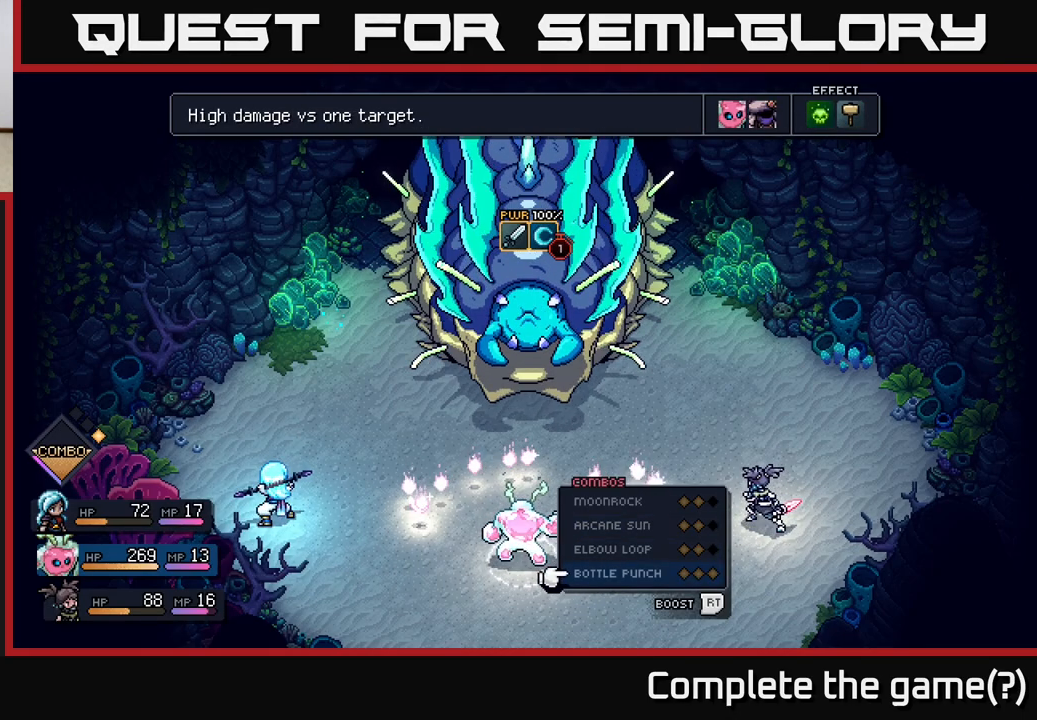
{"buttons": [], "left_stick": "center", "right_stick": "center", "events": [[183, "DPAD_UP", "down"], [267, "DPAD_UP", "up"], [367, "DPAD_UP", "down"], [450, "DPAD_UP", "up"]]}
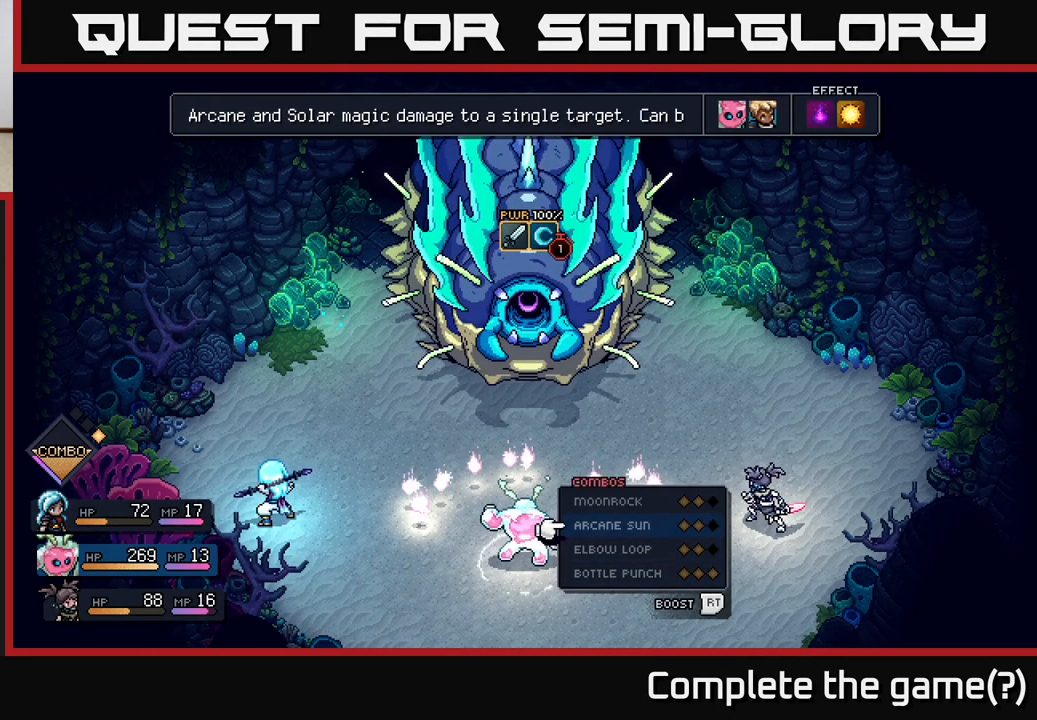
{"buttons": [], "left_stick": "center", "right_stick": "center", "events": [[50, "DPAD_UP", "down"], [150, "DPAD_UP", "up"]]}
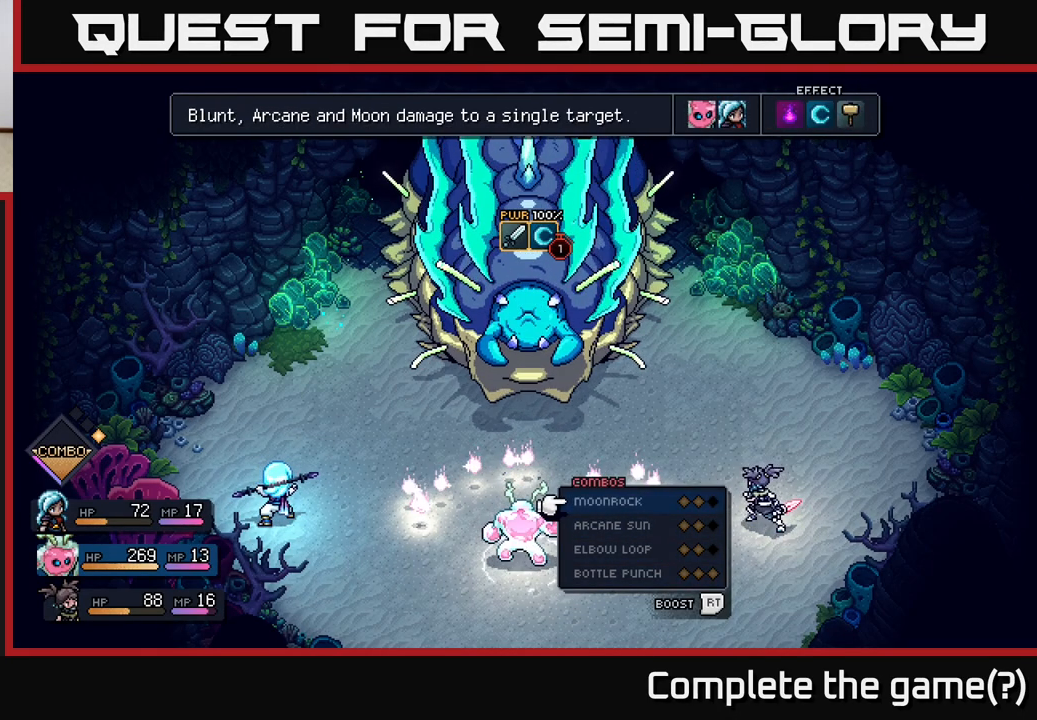
{"buttons": [], "left_stick": "center", "right_stick": "center", "events": []}
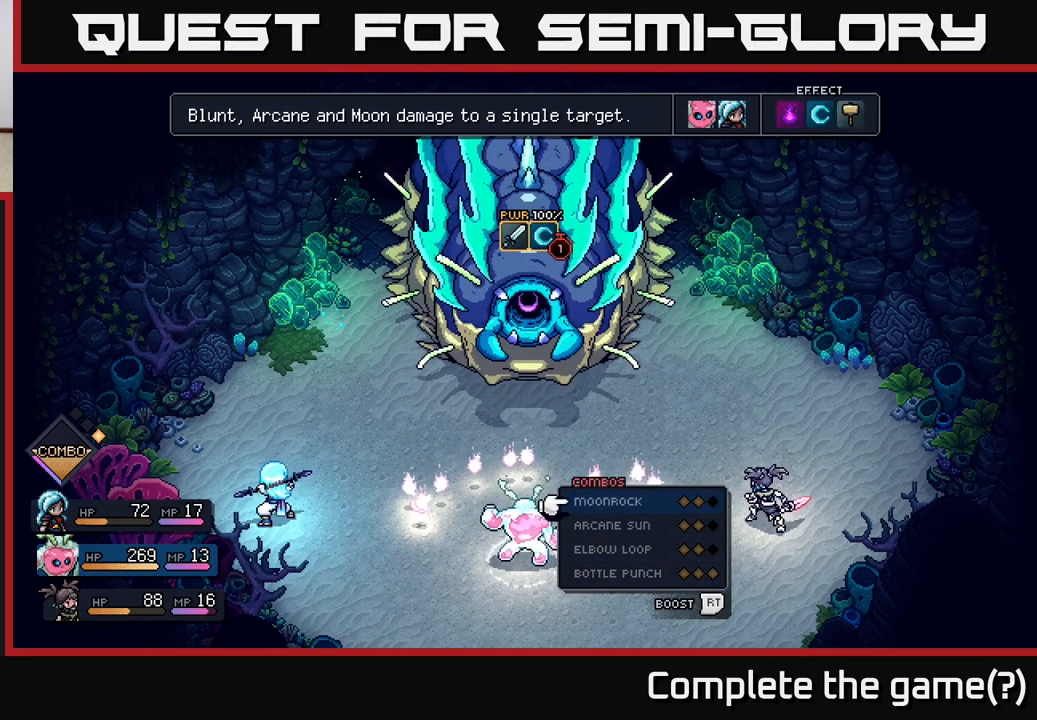
{"buttons": [], "left_stick": "center", "right_stick": "center", "events": [[167, "B", "down"], [217, "B", "up"]]}
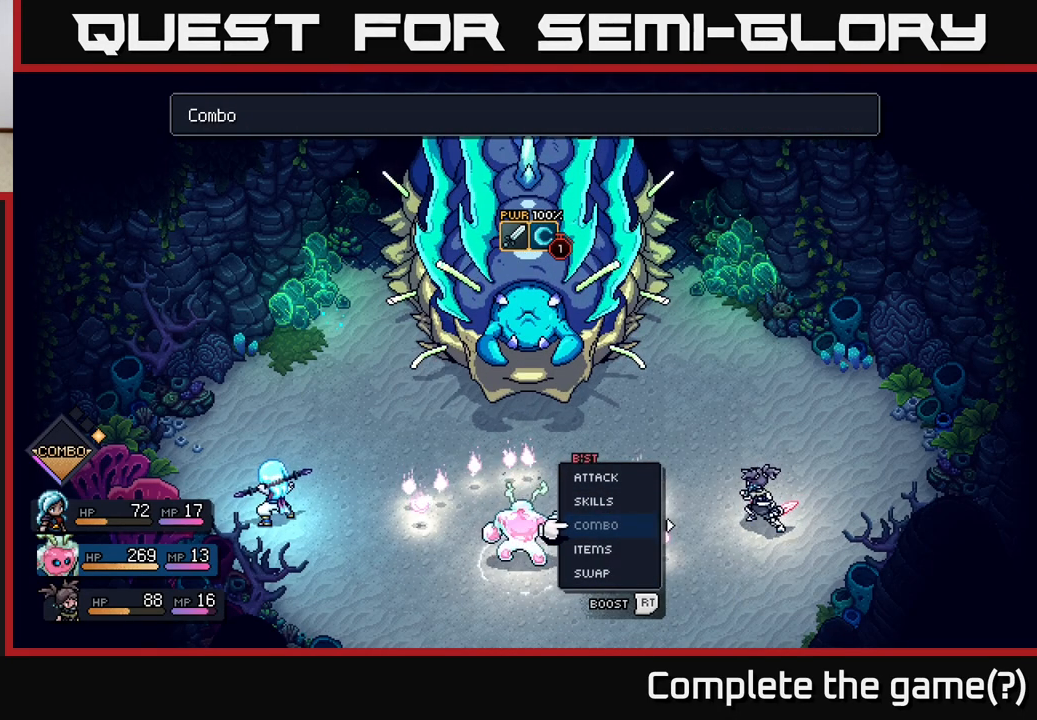
{"buttons": [], "left_stick": "center", "right_stick": "center", "events": [[150, "DPAD_UP", "down"], [217, "DPAD_UP", "up"], [333, "DPAD_UP", "down"], [433, "DPAD_UP", "up"]]}
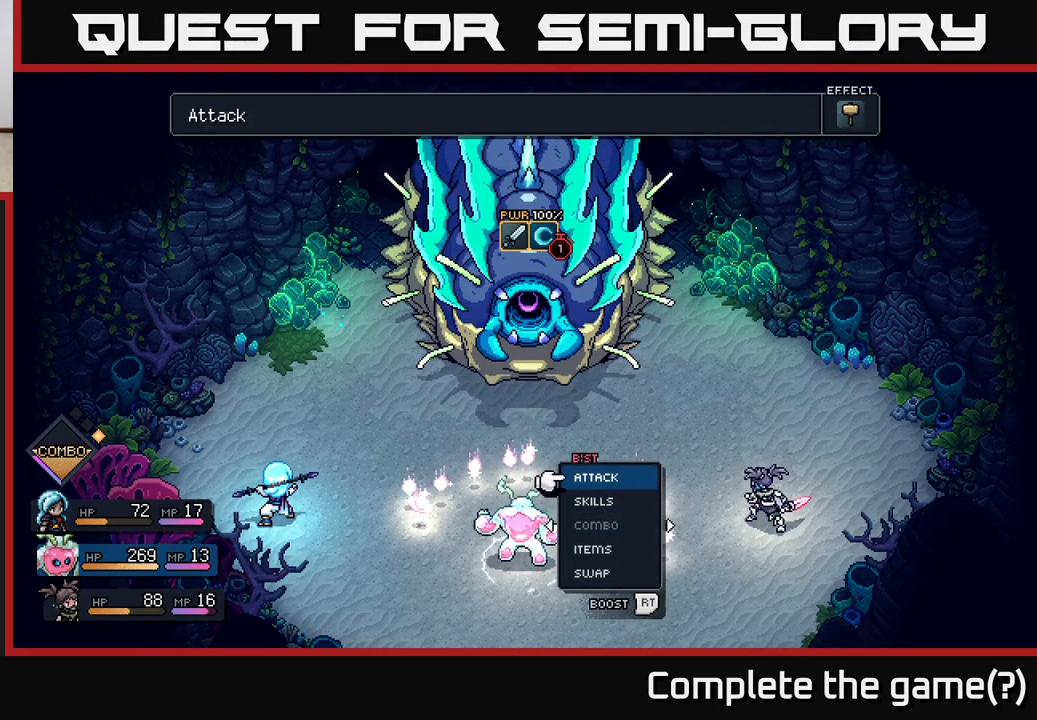
{"buttons": [], "left_stick": "center", "right_stick": "center", "events": []}
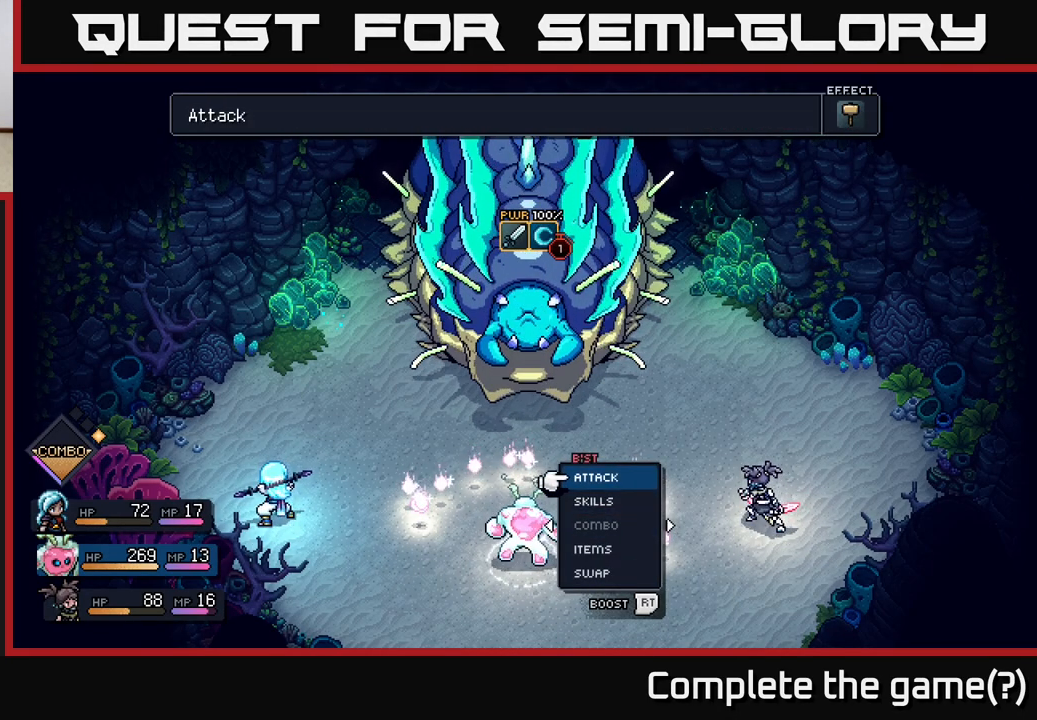
{"buttons": [], "left_stick": "center", "right_stick": "center", "events": []}
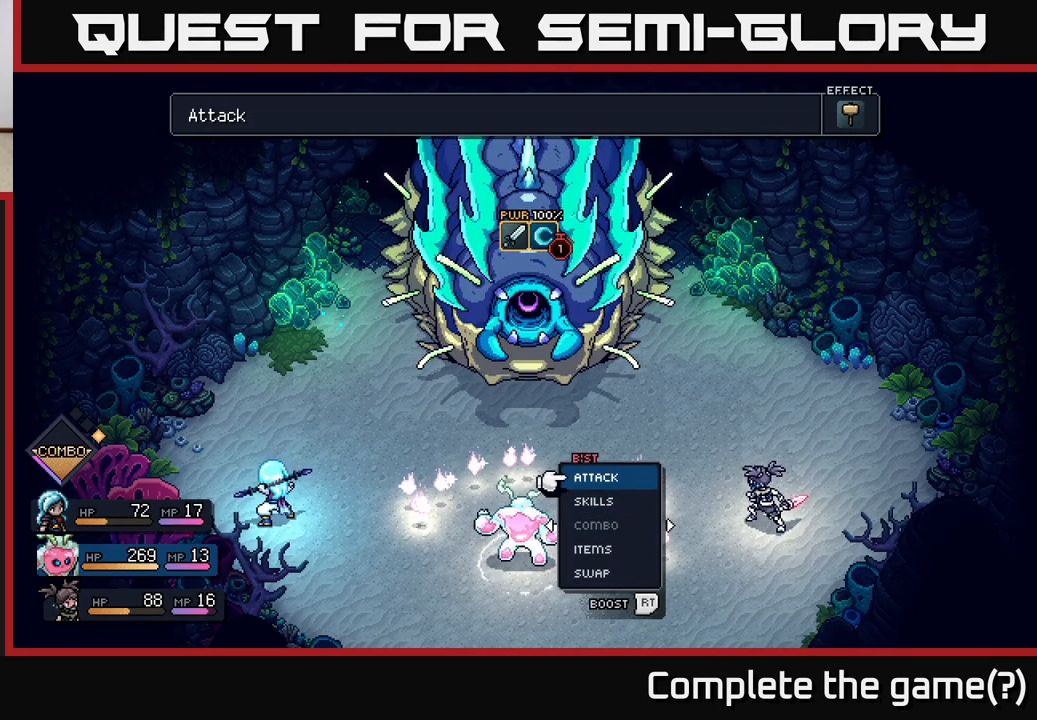
{"buttons": ["DPAD_RIGHT"], "left_stick": "center", "right_stick": "center", "events": [[50, "B", "down"], [100, "B", "up"], [267, "DPAD_RIGHT", "down"], [350, "DPAD_RIGHT", "up"], [450, "DPAD_RIGHT", "down"]]}
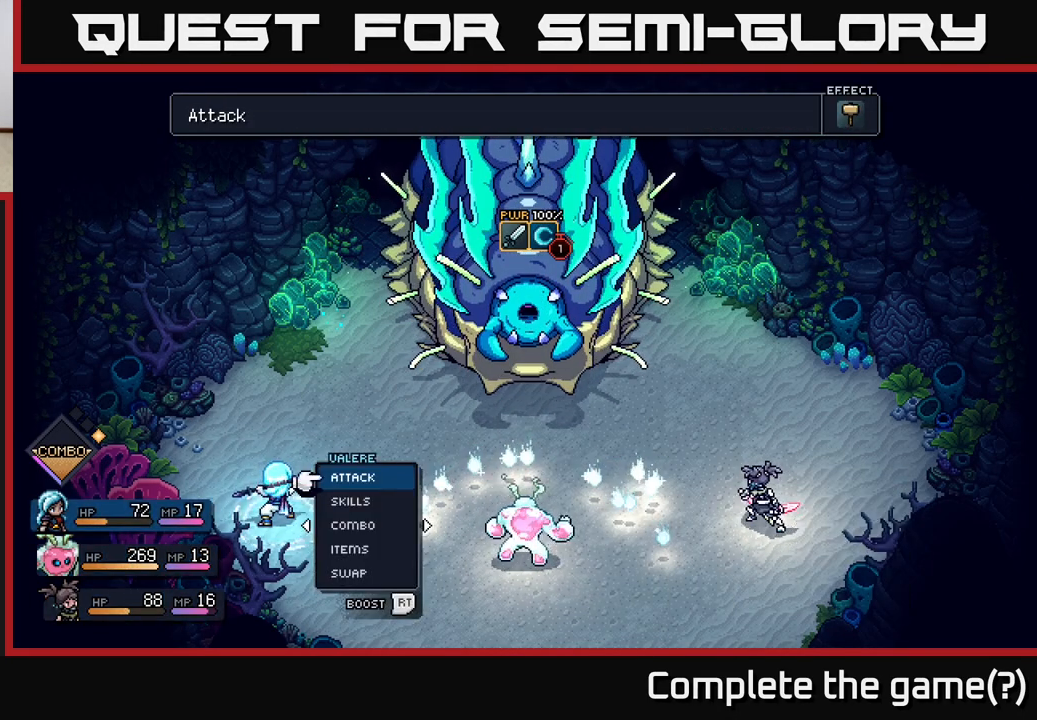
{"buttons": ["DPAD_DOWN"], "left_stick": "center", "right_stick": "center", "events": [[17, "DPAD_RIGHT", "up"], [233, "DPAD_LEFT", "down"], [300, "DPAD_LEFT", "up"], [467, "DPAD_DOWN", "down"]]}
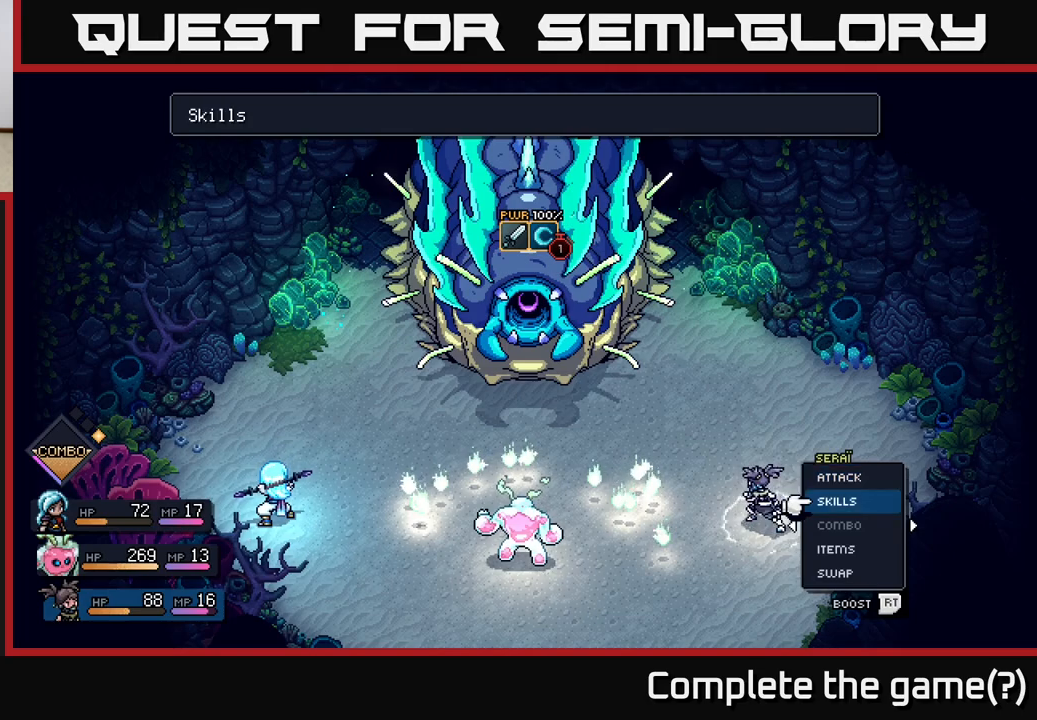
{"buttons": [], "left_stick": "center", "right_stick": "center", "events": [[50, "DPAD_DOWN", "up"], [67, "A", "down"], [133, "A", "up"], [333, "DPAD_DOWN", "down"], [417, "DPAD_DOWN", "up"]]}
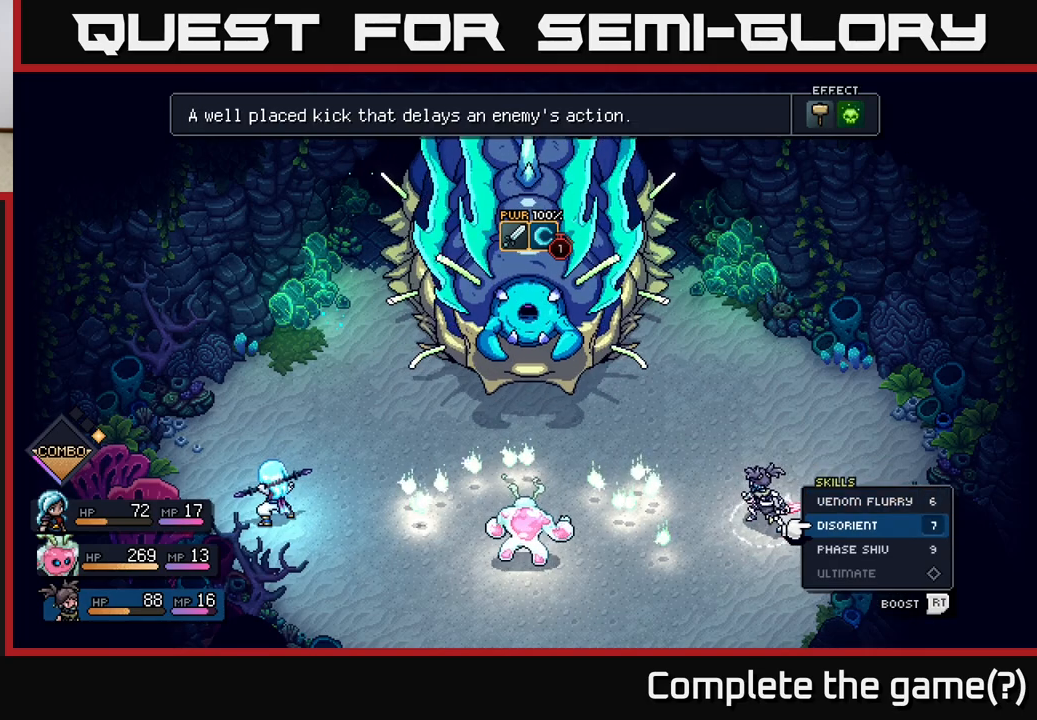
{"buttons": [], "left_stick": "center", "right_stick": "center", "events": []}
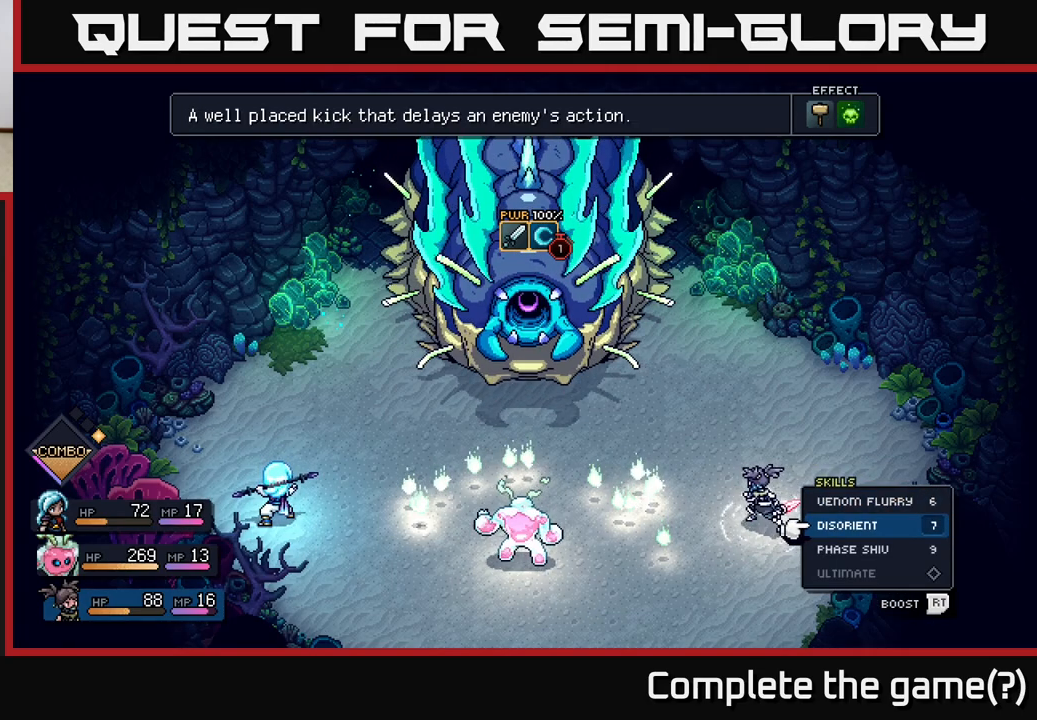
{"buttons": [], "left_stick": "center", "right_stick": "center", "events": [[50, "DPAD_DOWN", "down"], [150, "DPAD_DOWN", "up"], [300, "DPAD_UP", "down"], [383, "DPAD_UP", "up"], [400, "A", "down"], [483, "A", "up"]]}
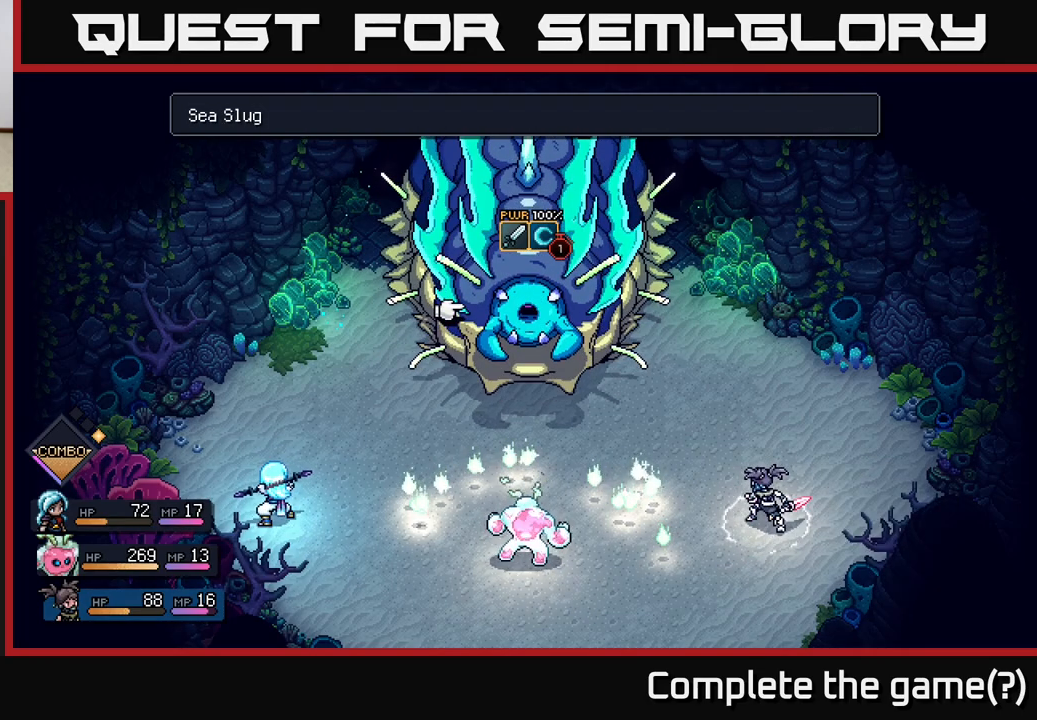
{"buttons": [], "left_stick": "center", "right_stick": "center", "events": [[333, "A", "down"], [400, "A", "up"]]}
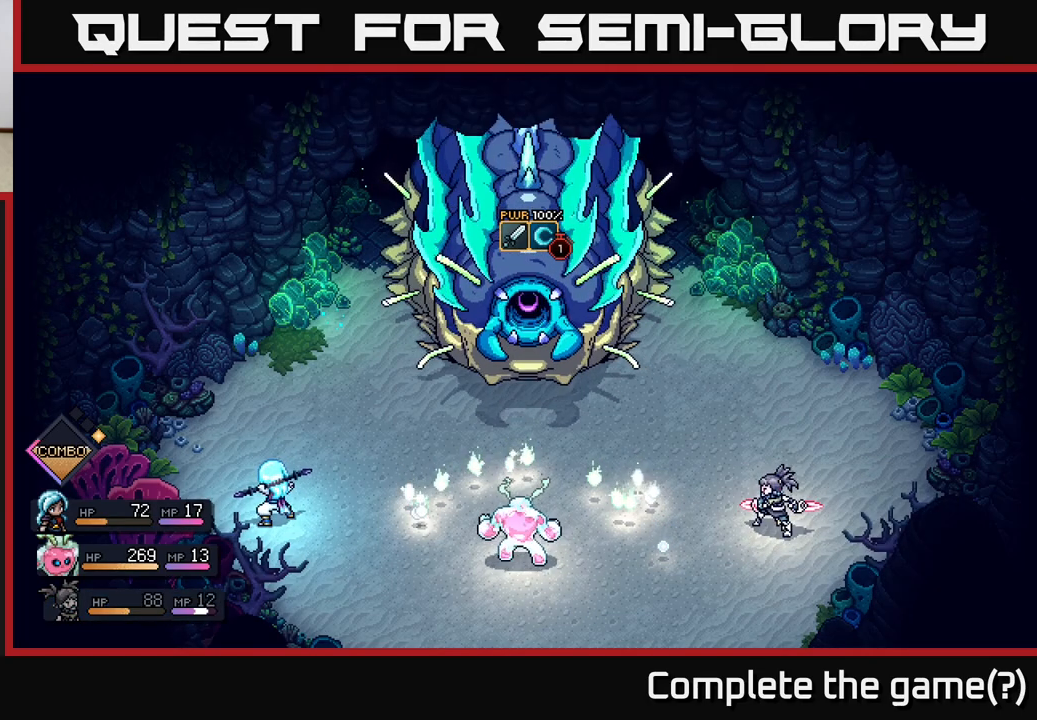
{"buttons": [], "left_stick": "center", "right_stick": "center", "events": []}